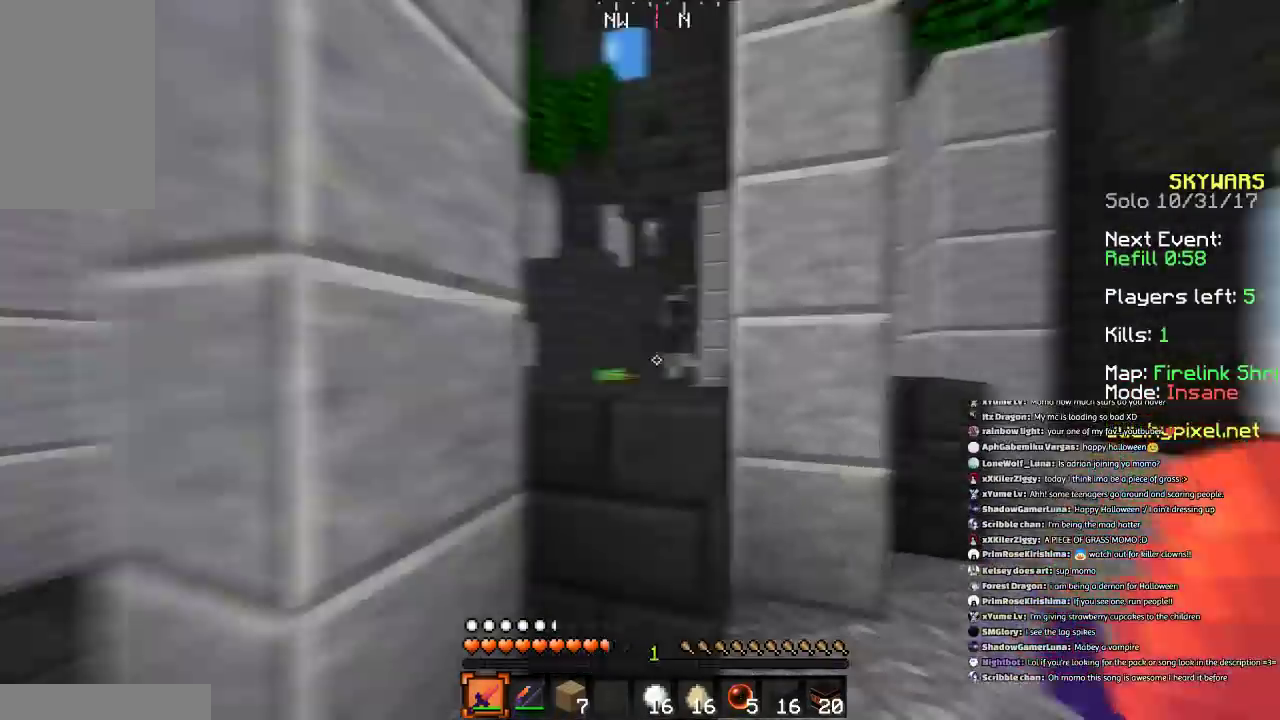
Gameplay with keyboard and mouse; each line is a JSON object with the keys and mouse buttons held at the frame after it. "events" lists presses ("down") and releases ("up") of "a", "d", "s", "space", "w", "mouse_left" and "mouse_right" between this image and that frame as [ms after this image, input, new state], when the widget could be followed in between. "mouse_left", "mouse_right" = the "left", "right" buttons of the "mouse" list. No other keys are recorded. Fast repeated clicks can show as one long hold. Mouse movement is not recorded.
{"keys": ["a", "w"], "mouse": [], "events": [[334, "s", "up"], [434, "w", "down"]]}
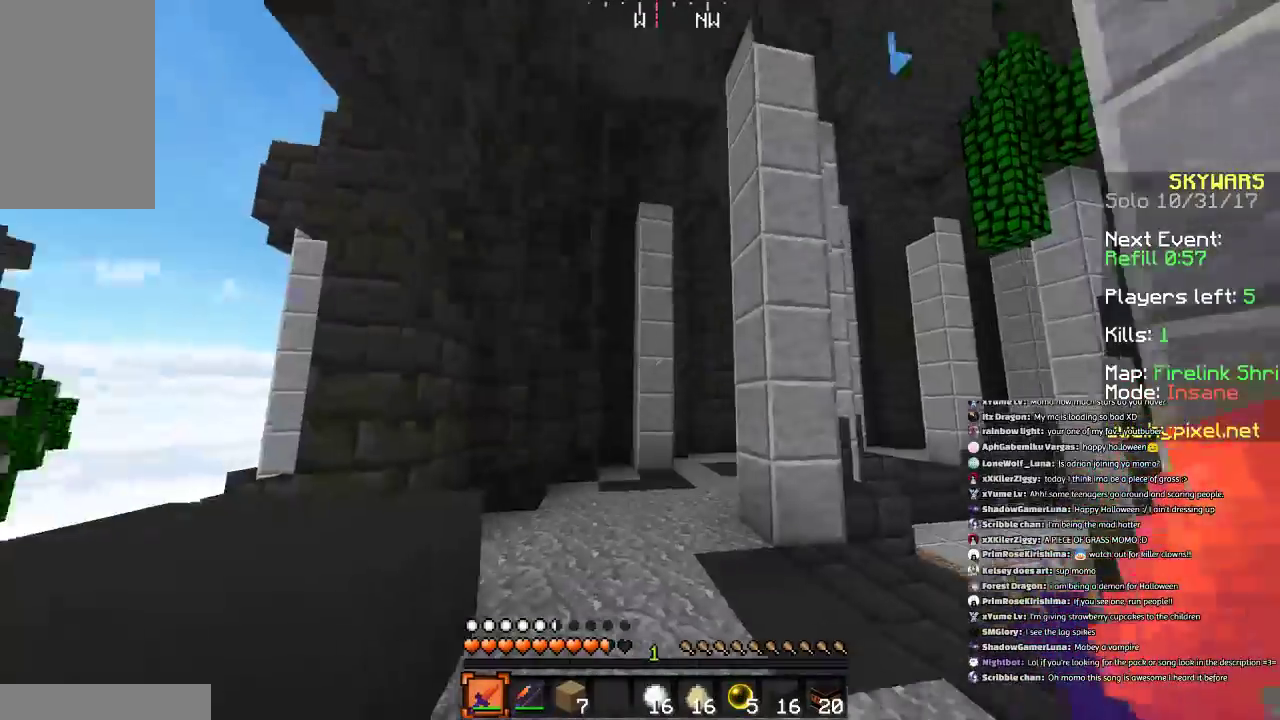
{"keys": ["d", "w"], "mouse": [], "events": [[134, "a", "up"], [401, "d", "down"]]}
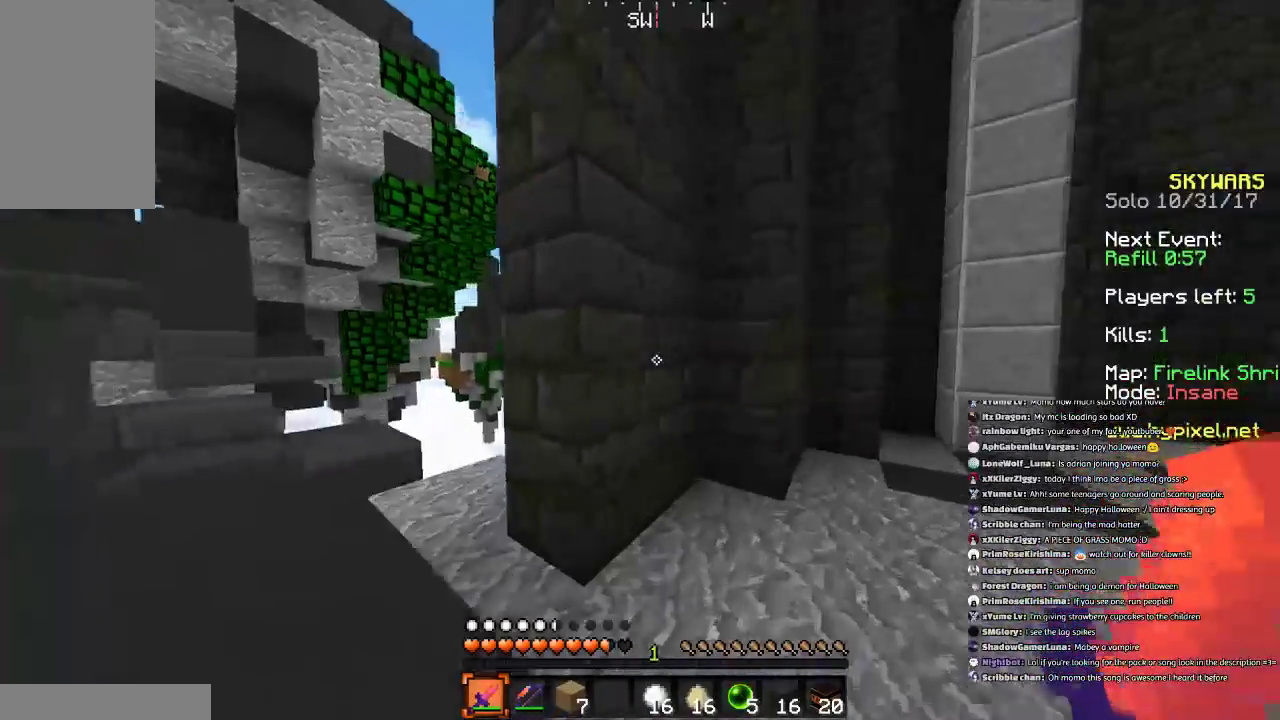
{"keys": ["d", "w"], "mouse": [], "events": []}
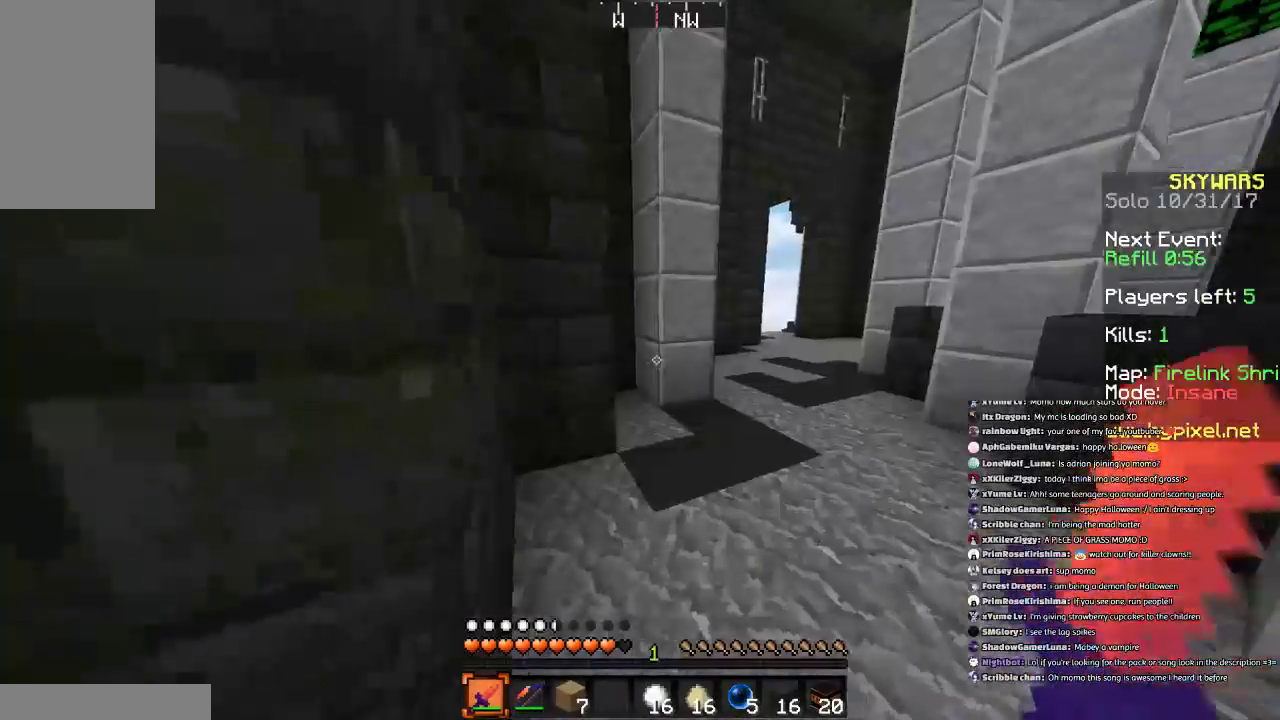
{"keys": ["d", "w"], "mouse": [], "events": [[34, "d", "up"], [501, "d", "down"]]}
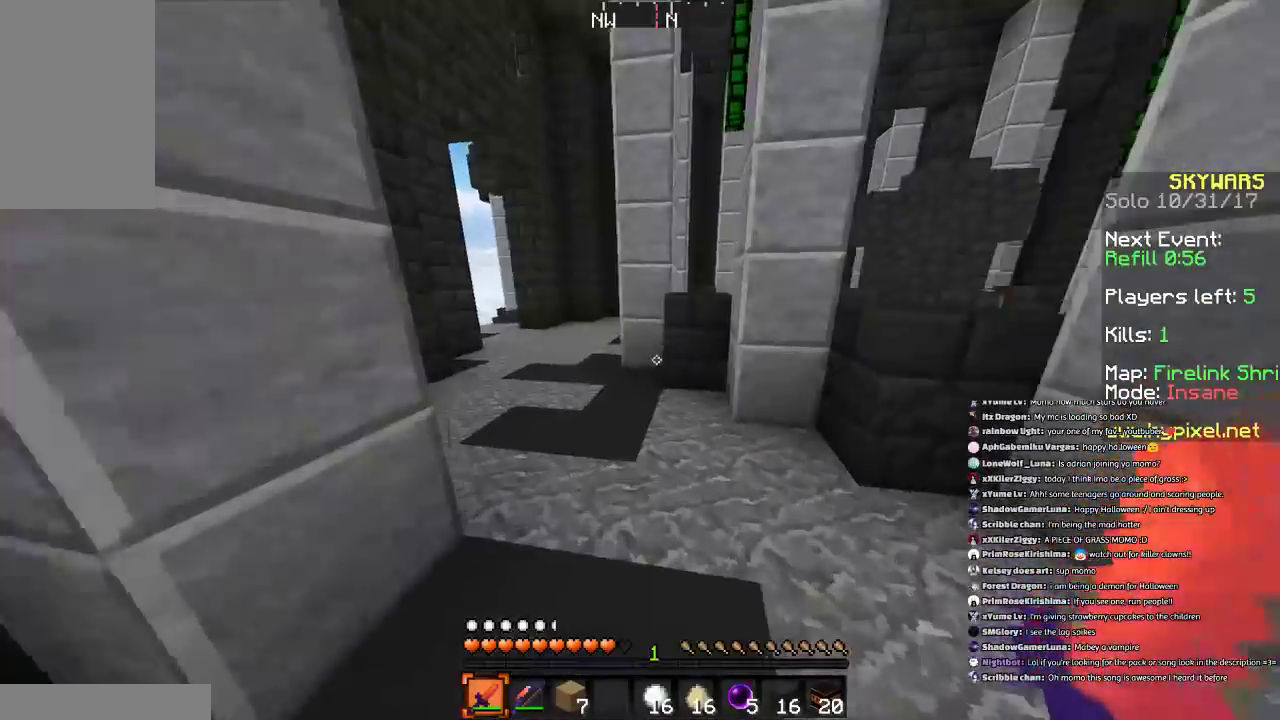
{"keys": ["w"], "mouse": [], "events": [[133, "d", "up"]]}
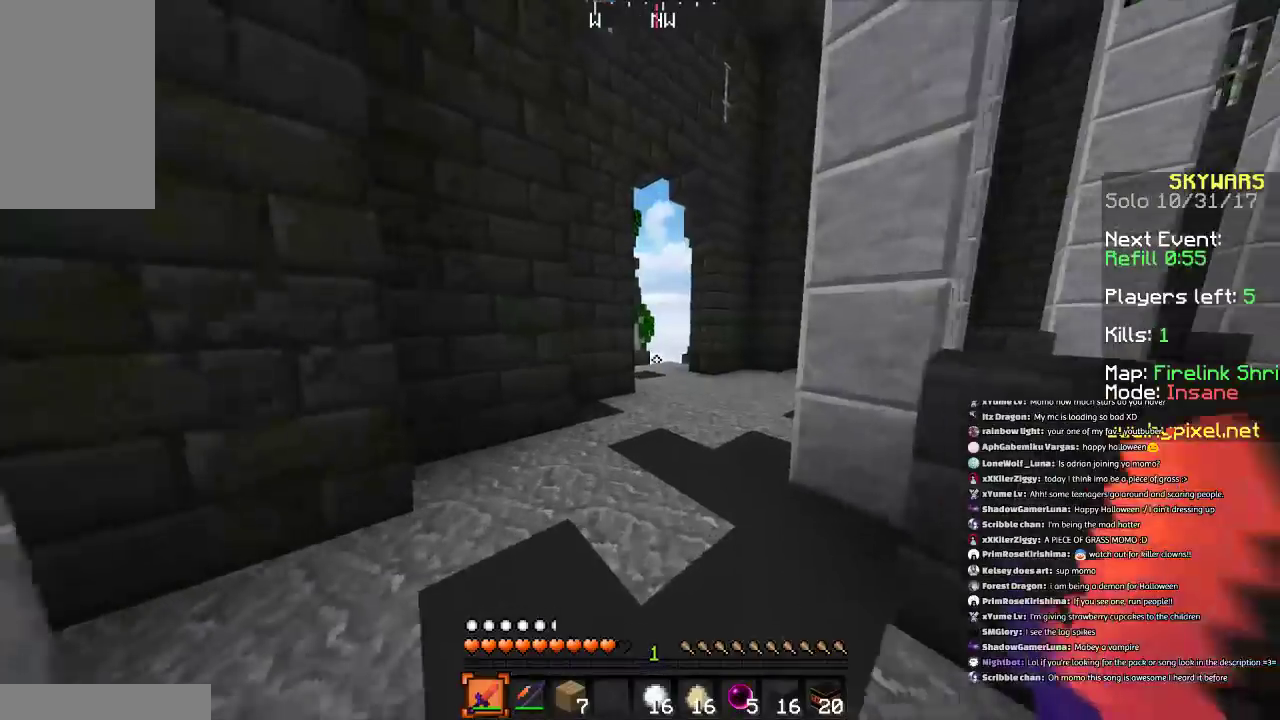
{"keys": ["w"], "mouse": [], "events": [[201, "d", "down"], [234, "d", "up"]]}
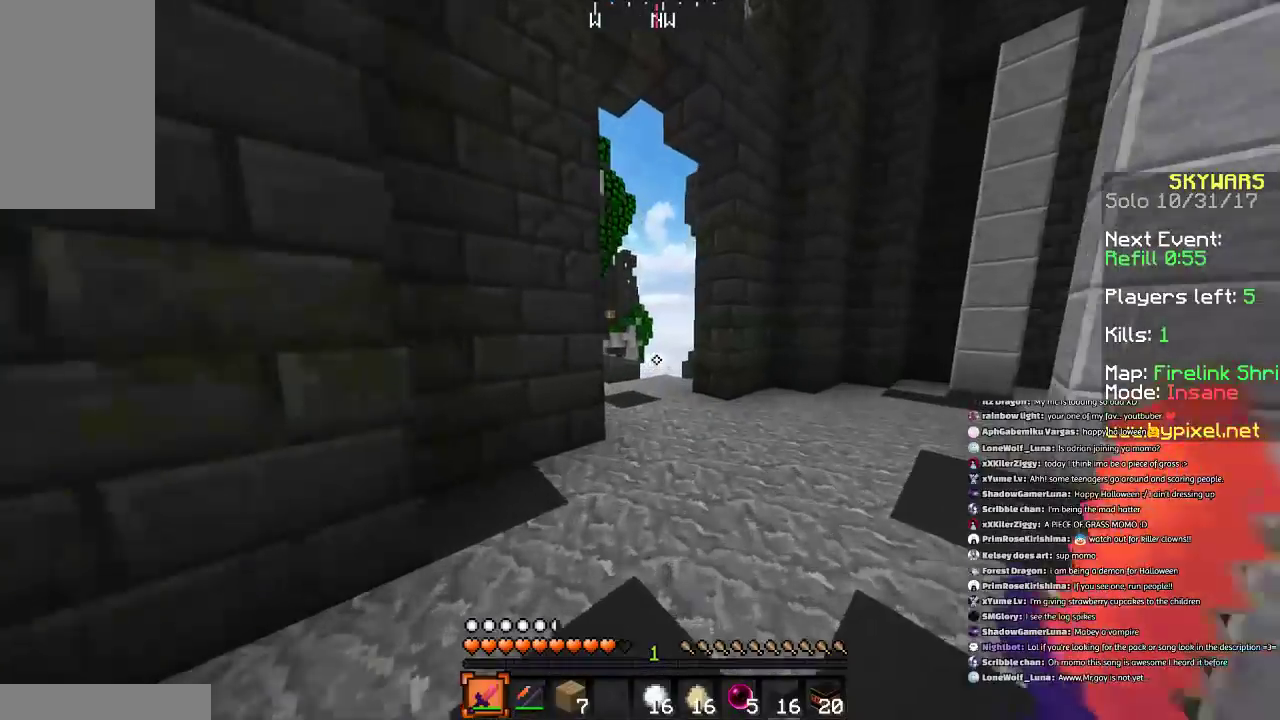
{"keys": ["d", "w"], "mouse": [], "events": [[334, "d", "down"]]}
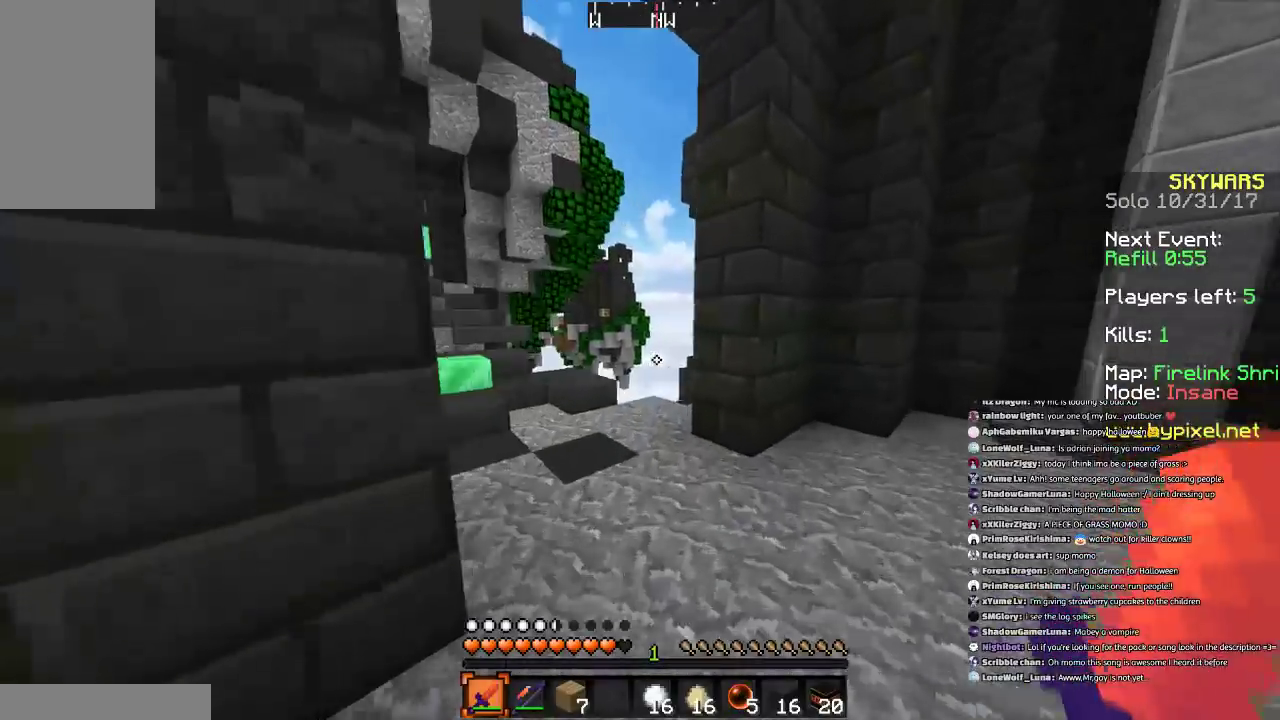
{"keys": ["d", "w"], "mouse": [], "events": [[134, "w", "up"], [467, "w", "down"]]}
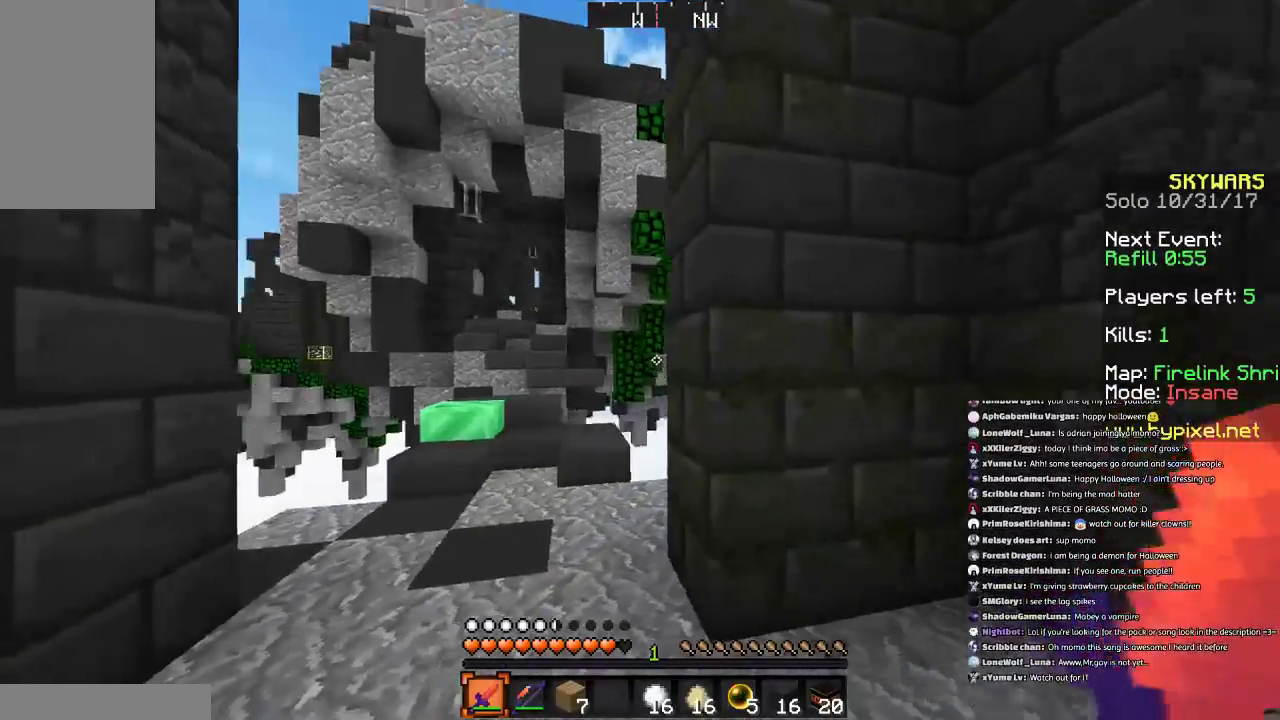
{"keys": ["a", "w"], "mouse": [], "events": [[33, "d", "up"], [166, "a", "down"], [267, "a", "up"], [467, "a", "down"]]}
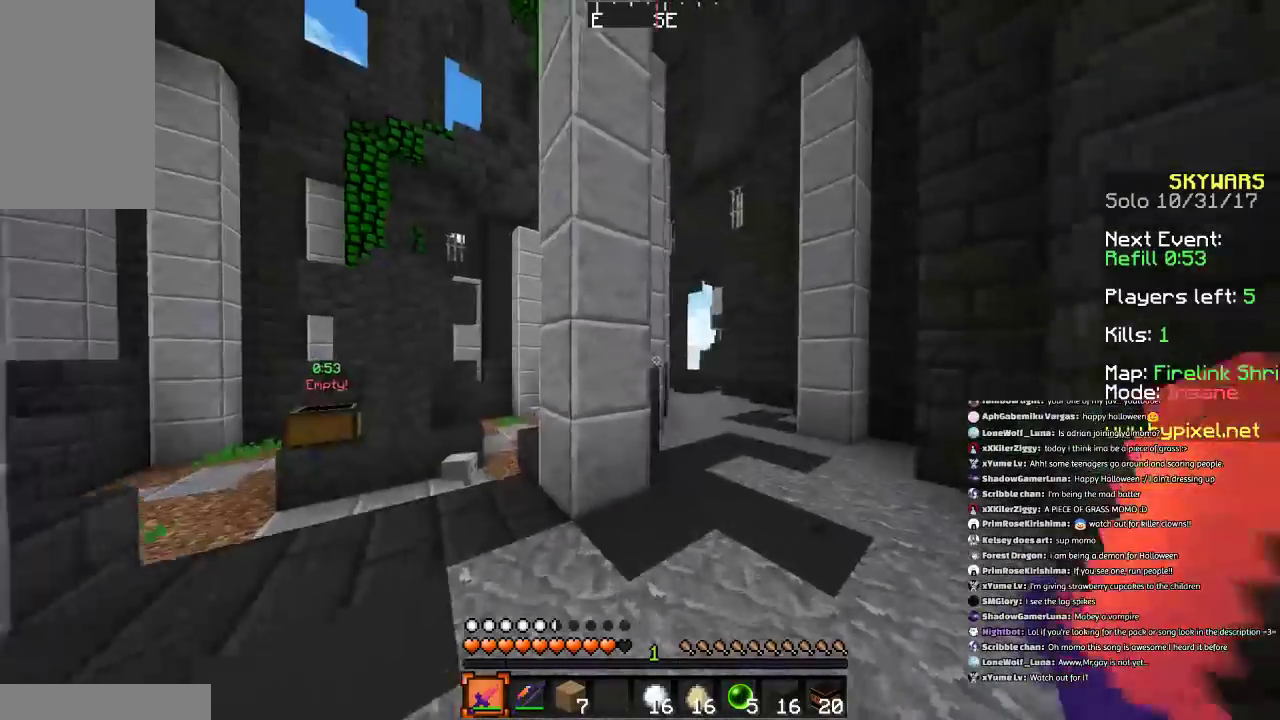
{"keys": ["a", "w"], "mouse": [], "events": [[67, "a", "up"], [134, "d", "down"], [367, "a", "down"], [367, "d", "up"]]}
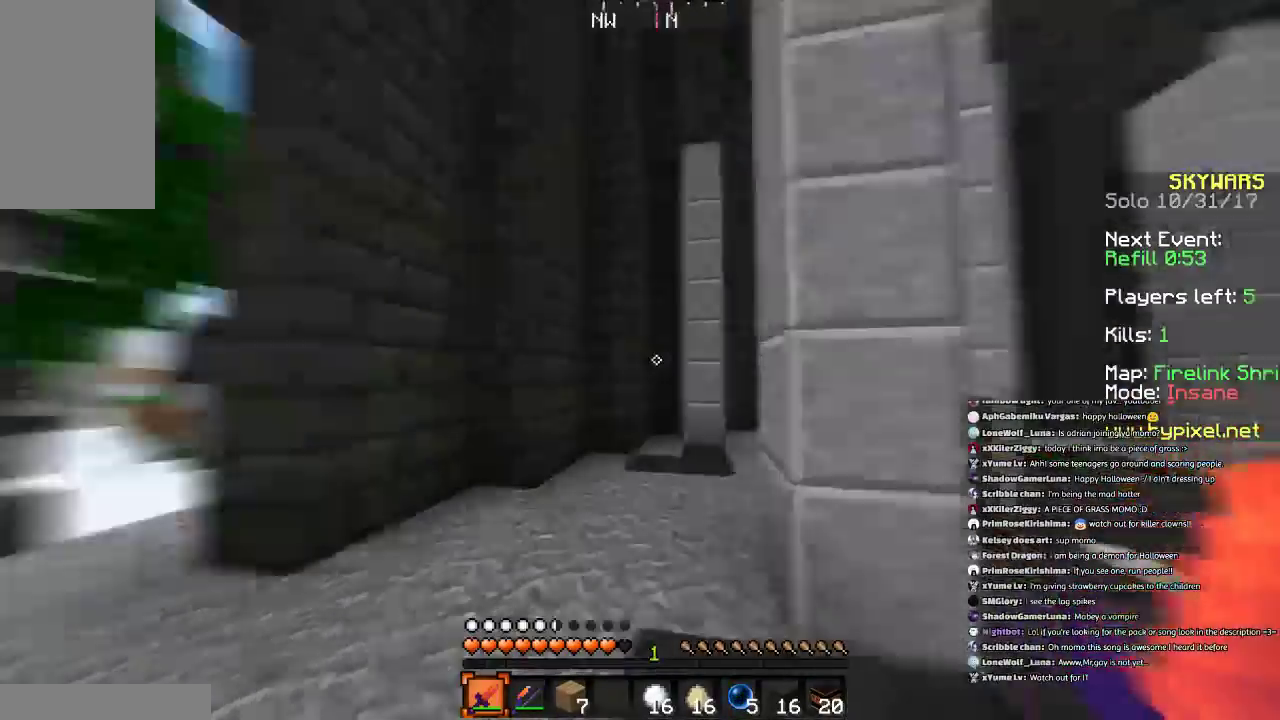
{"keys": ["space", "w"], "mouse": [], "events": [[166, "a", "up"], [433, "space", "down"]]}
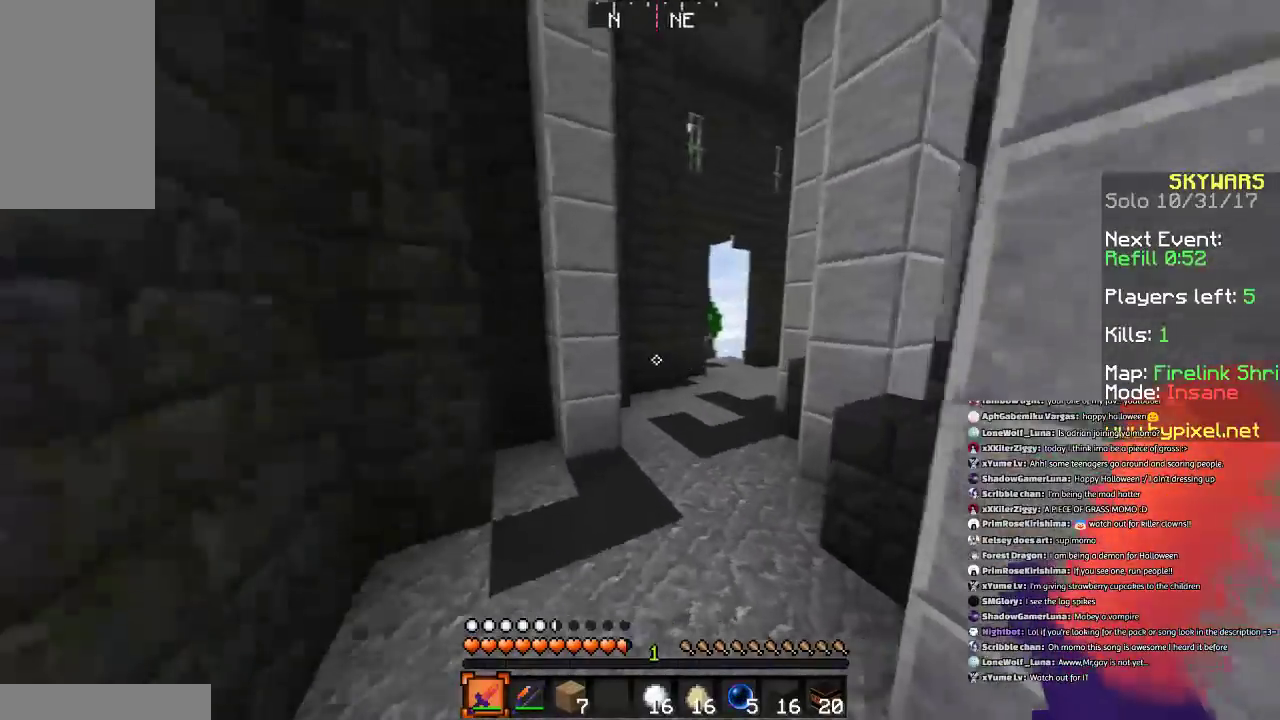
{"keys": ["w"], "mouse": [], "events": [[134, "d", "down"], [167, "space", "up"], [334, "d", "up"]]}
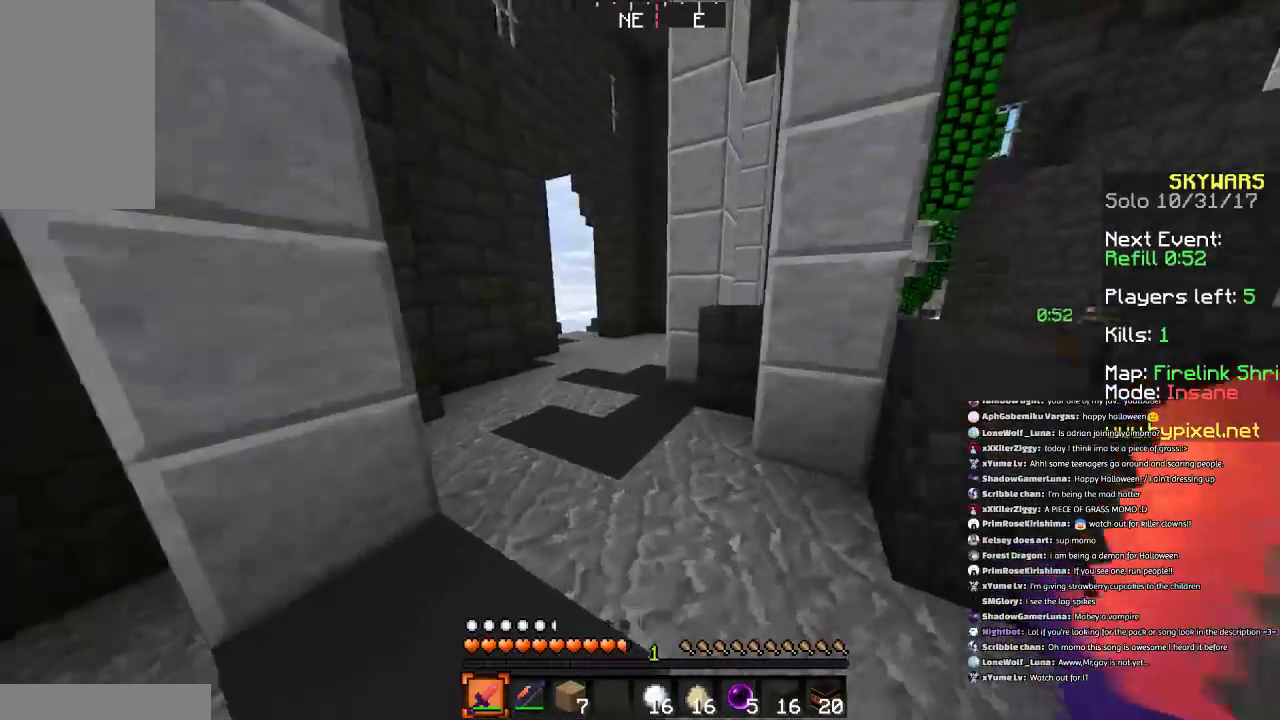
{"keys": ["a", "w"], "mouse": [], "events": [[133, "space", "down"], [367, "a", "down"], [367, "space", "up"]]}
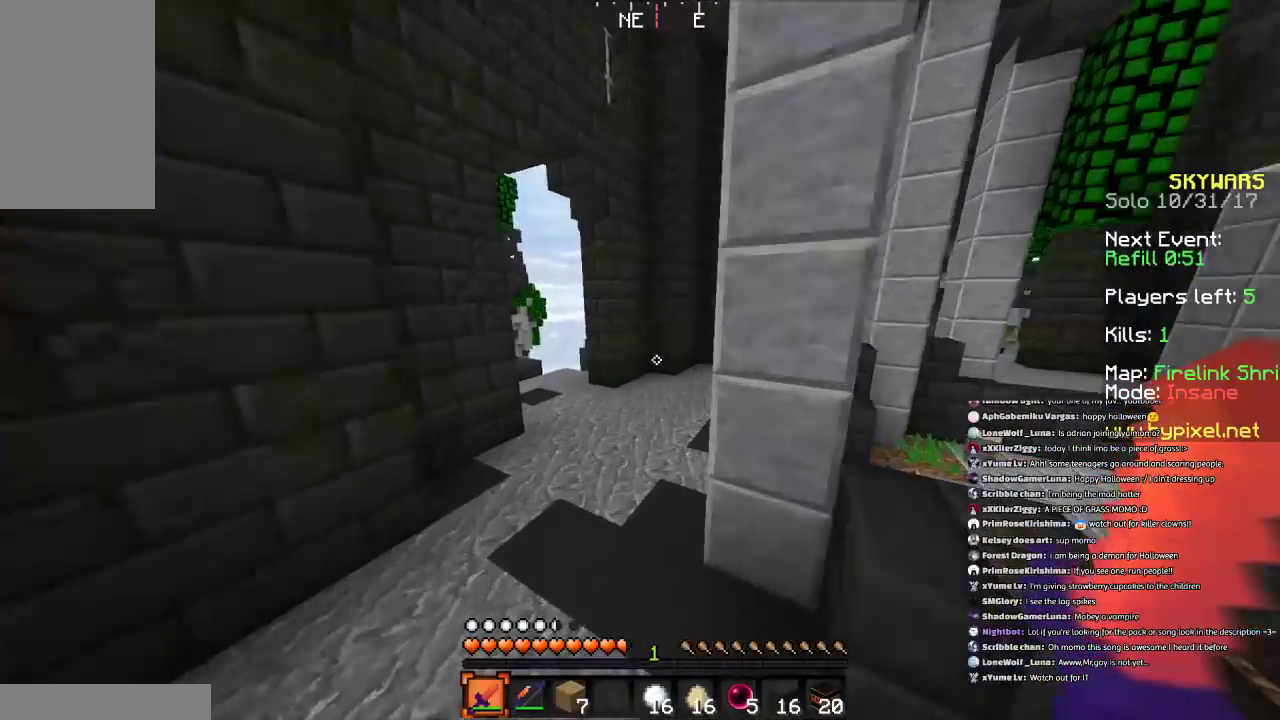
{"keys": ["a", "space", "w"], "mouse": [], "events": [[33, "a", "up"], [267, "a", "down"], [334, "space", "down"]]}
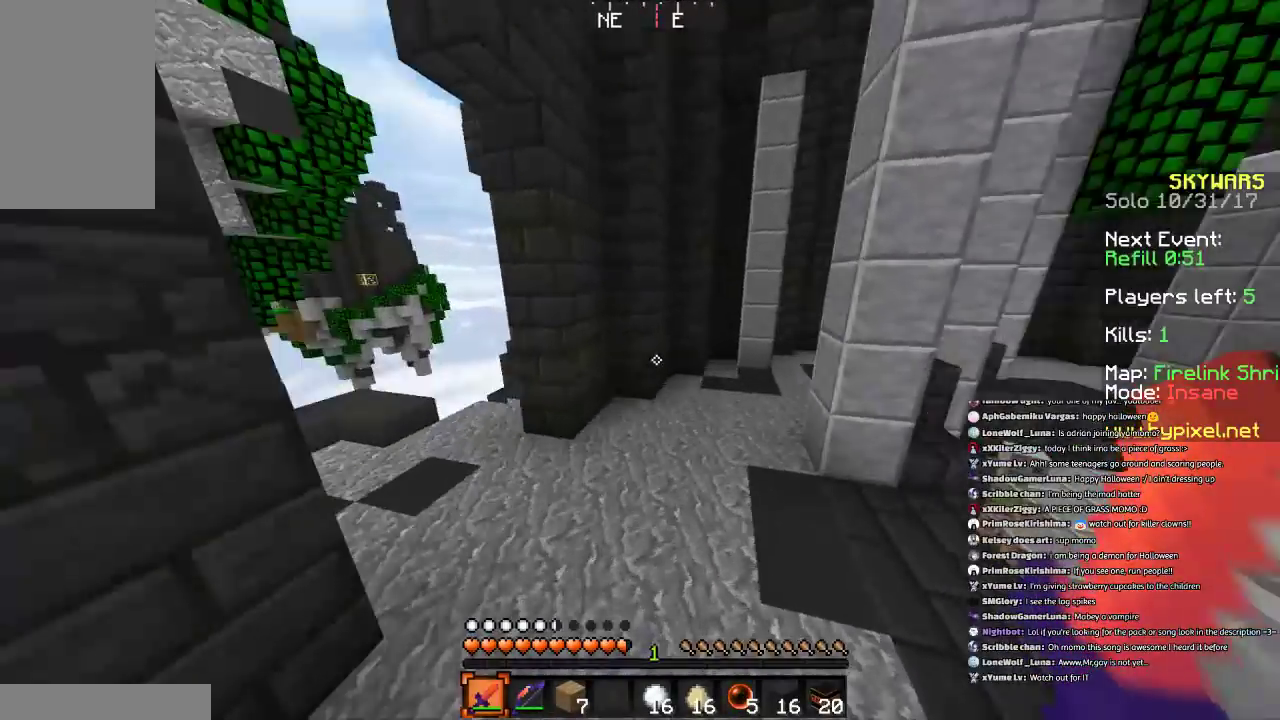
{"keys": ["d", "s"], "mouse": [], "events": [[33, "a", "up"], [33, "space", "up"], [66, "w", "up"], [333, "s", "down"], [467, "d", "down"]]}
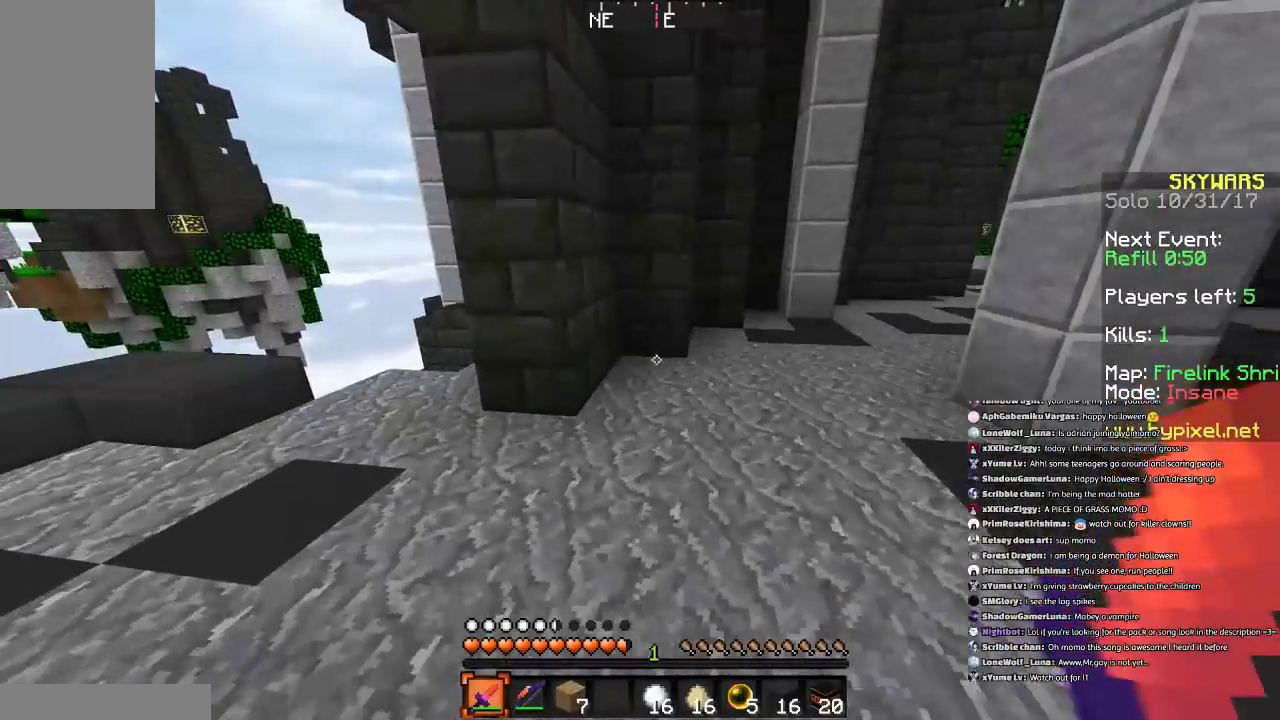
{"keys": ["s"], "mouse": [], "events": [[467, "d", "up"]]}
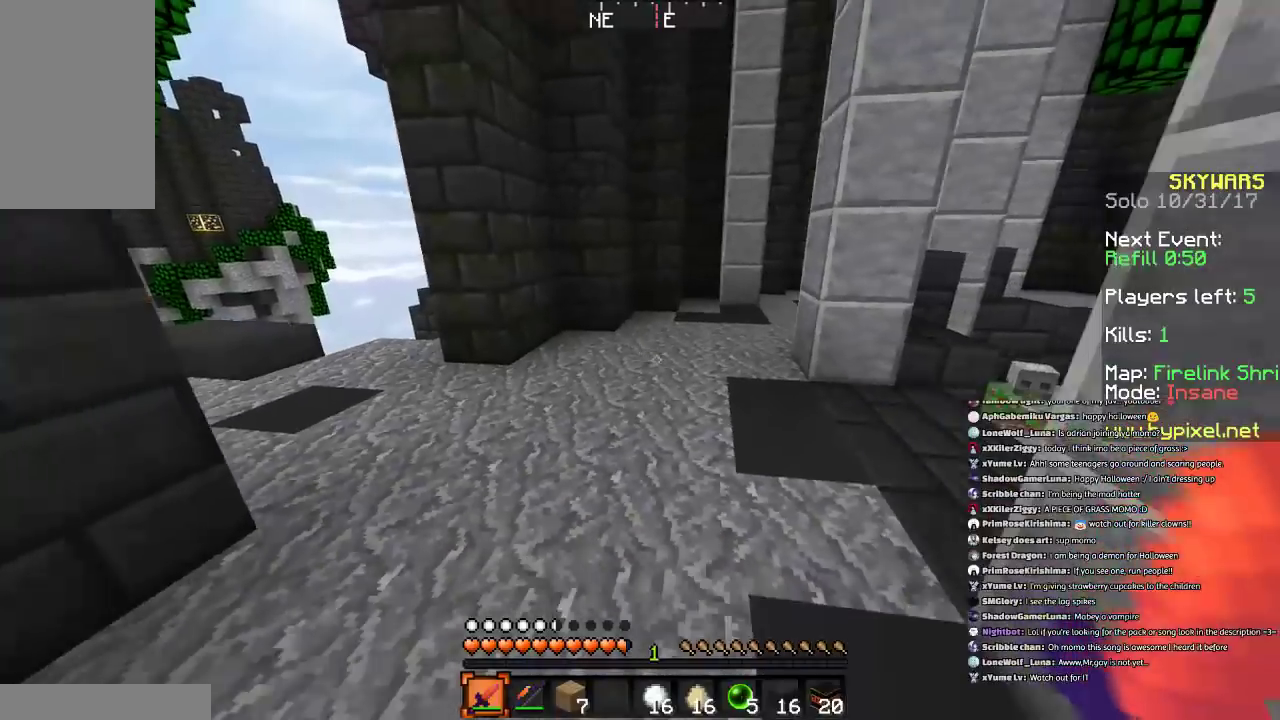
{"keys": ["w"], "mouse": [], "events": [[66, "s", "up"], [500, "w", "down"]]}
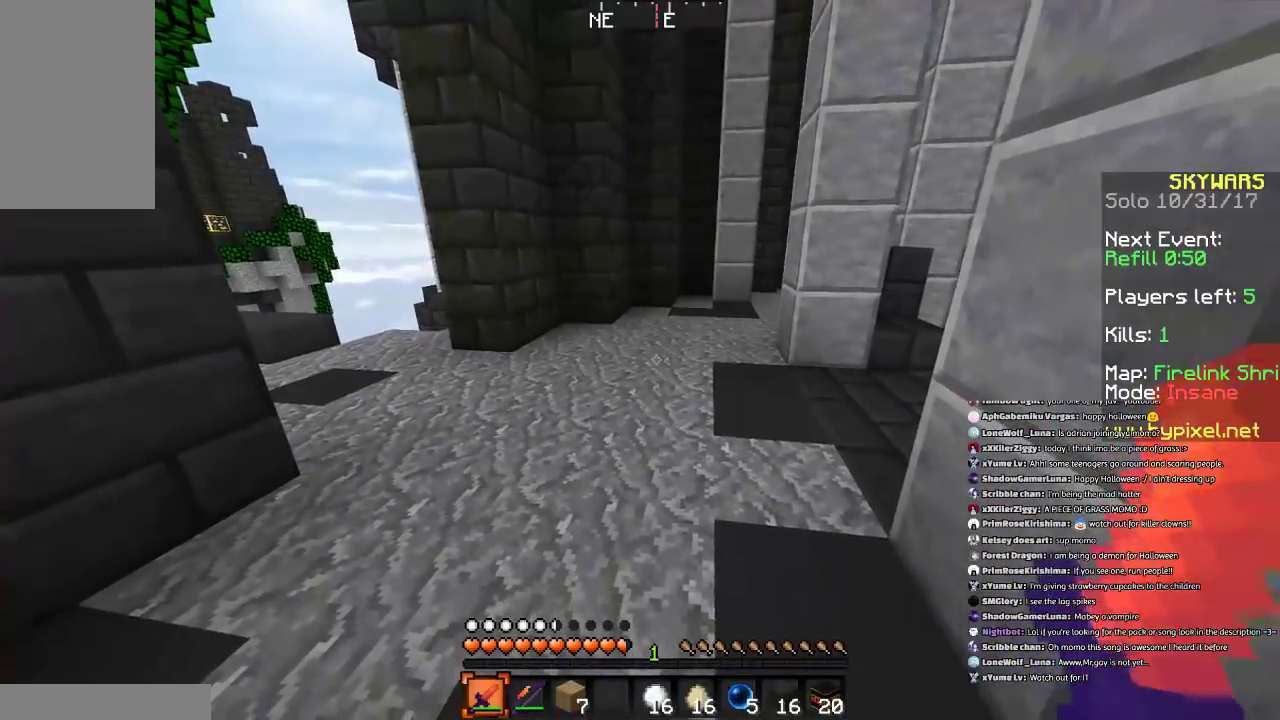
{"keys": ["w"], "mouse": [], "events": [[167, "w", "up"], [267, "w", "down"]]}
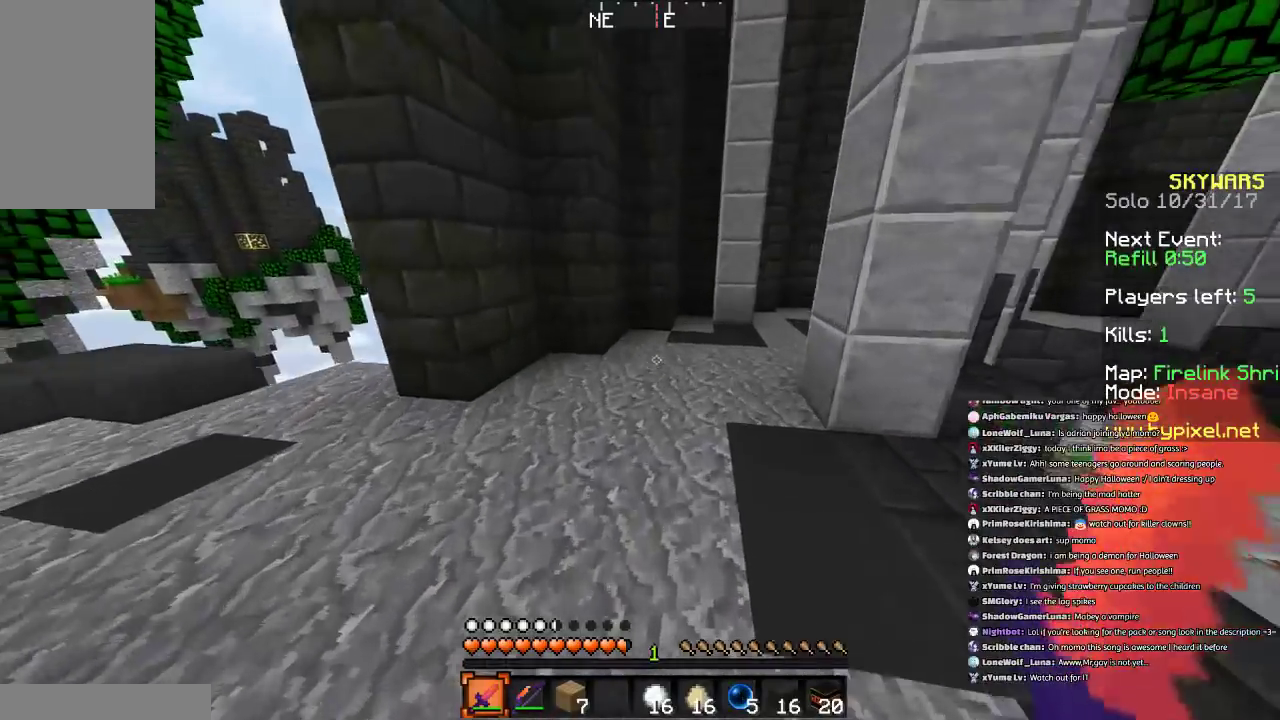
{"keys": [], "mouse": [], "events": [[33, "a", "down"], [333, "a", "up"], [333, "w", "up"]]}
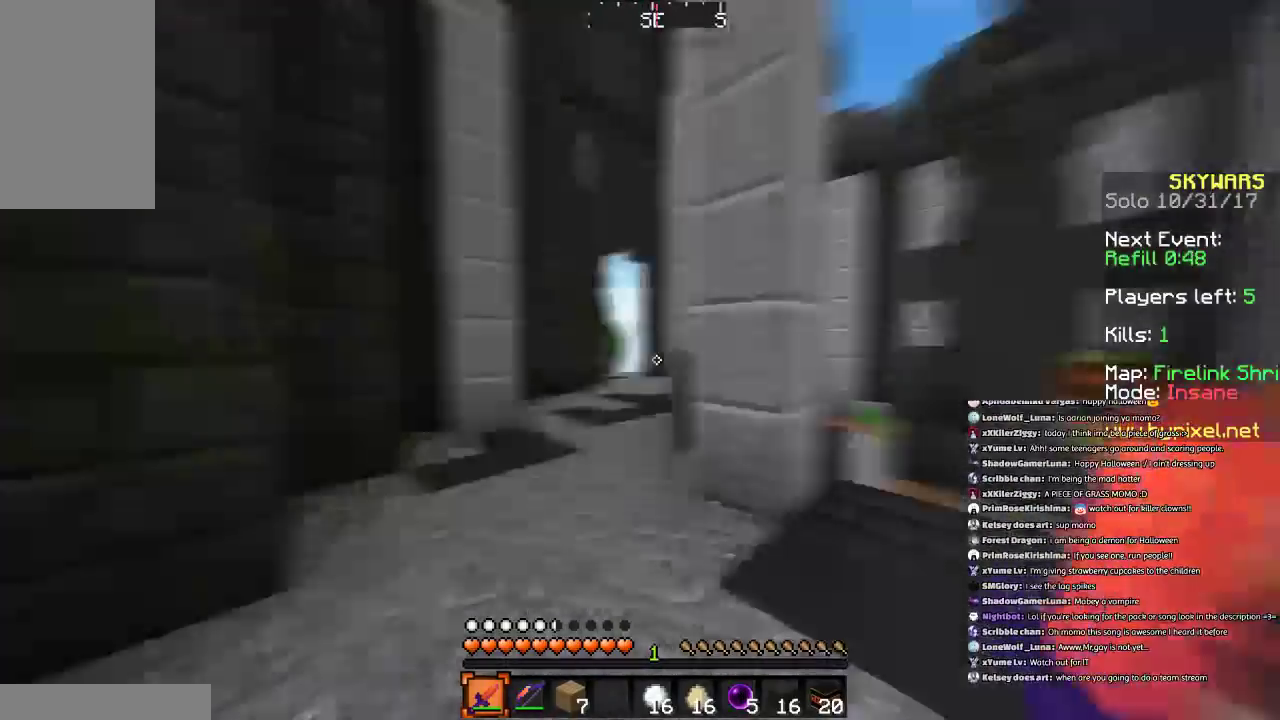
{"keys": ["a", "w"], "mouse": [], "events": [[334, "w", "down"], [467, "a", "down"]]}
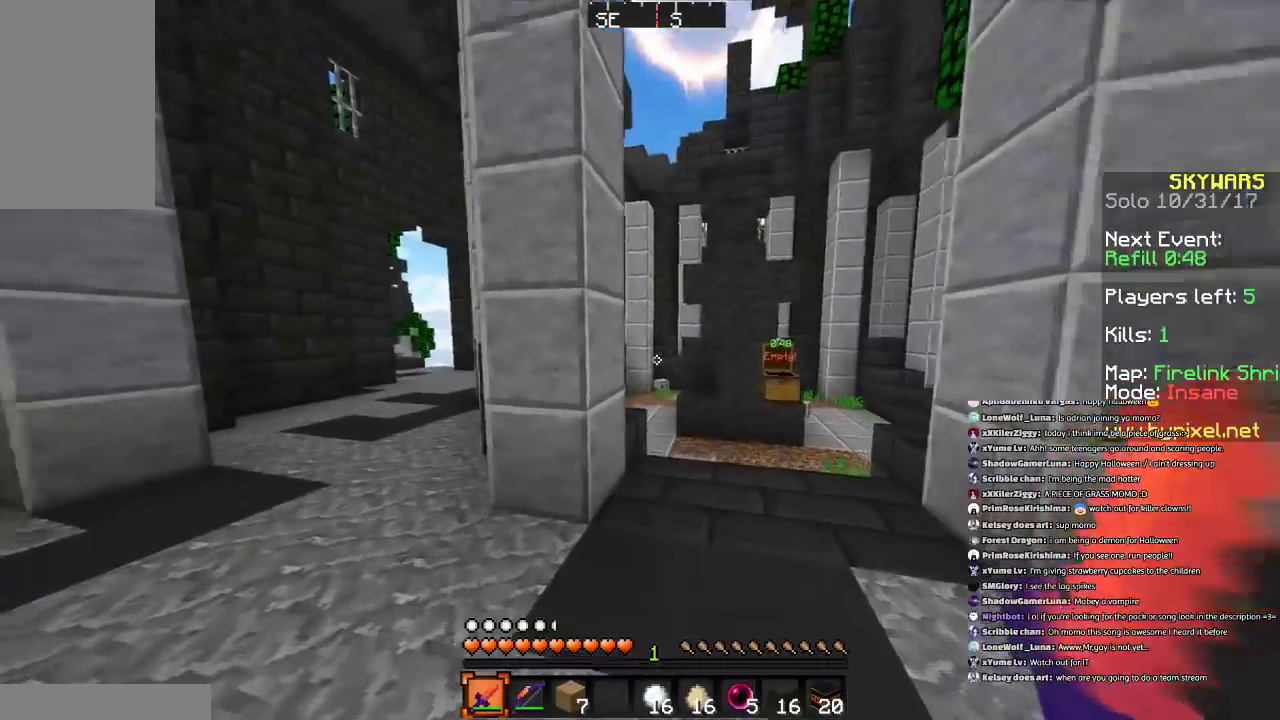
{"keys": ["w"], "mouse": [], "events": [[367, "a", "up"]]}
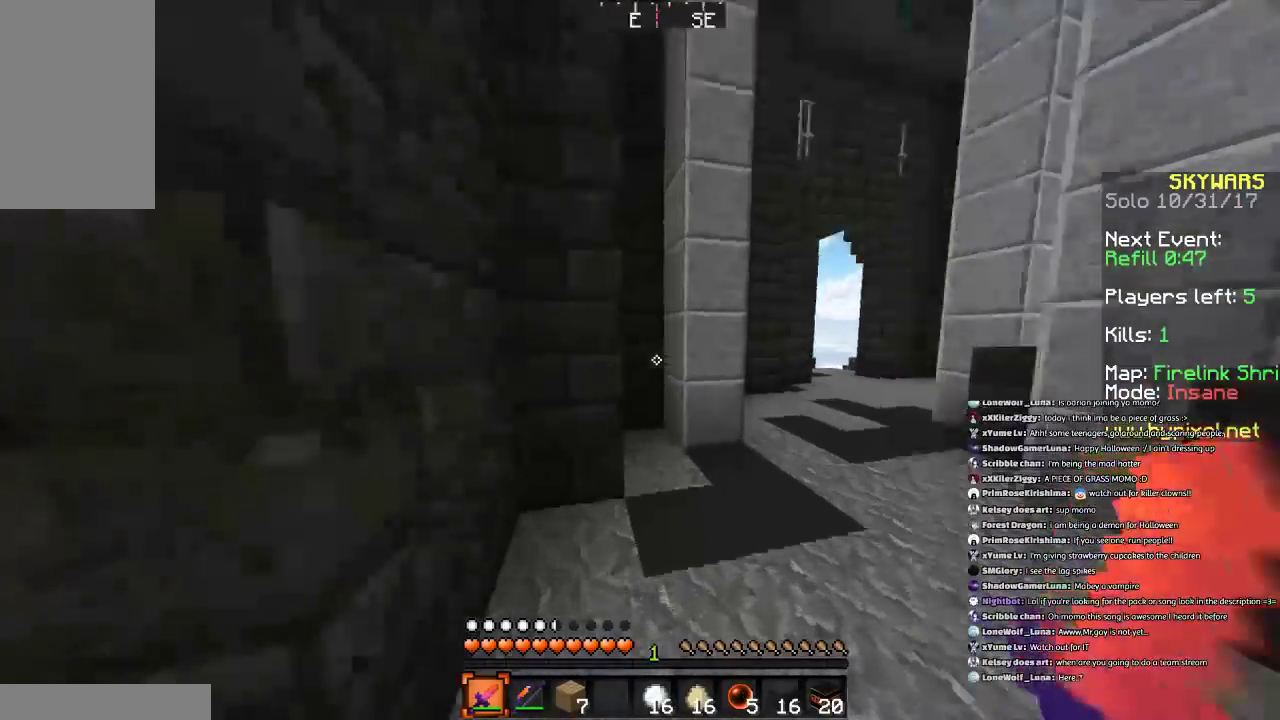
{"keys": ["w"], "mouse": [], "events": [[300, "a", "down"], [467, "a", "up"]]}
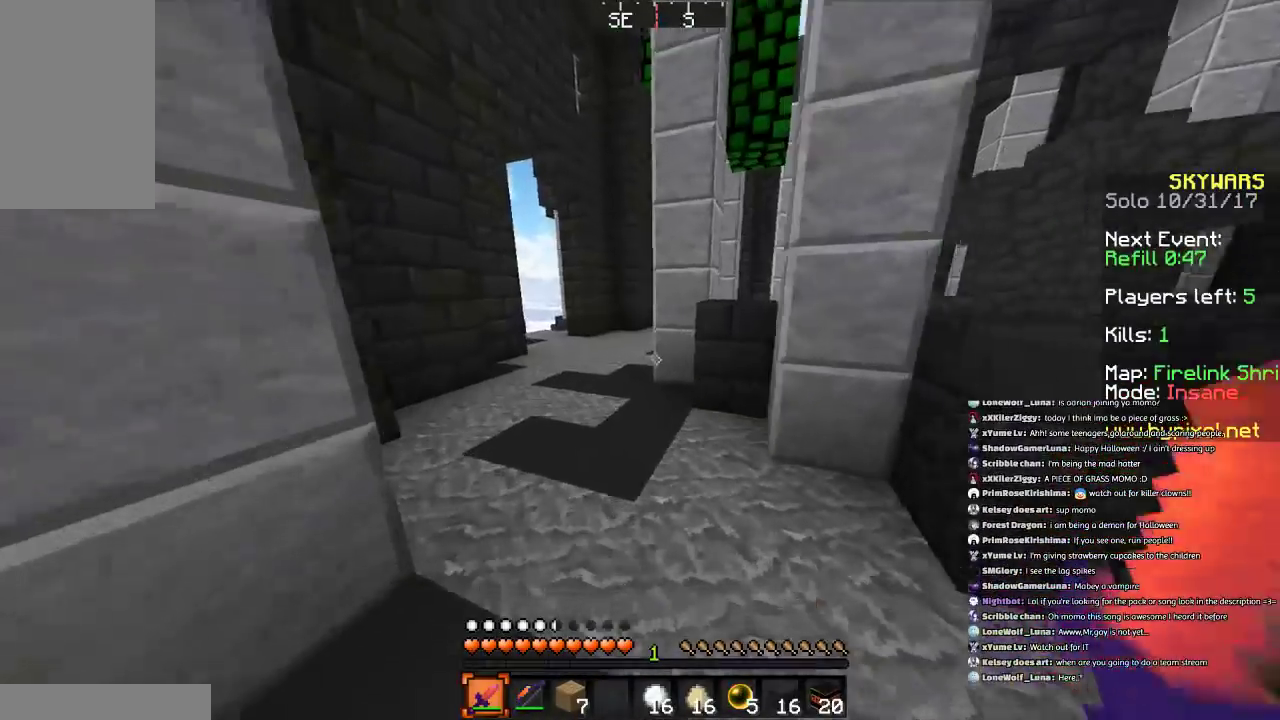
{"keys": ["a", "w"], "mouse": [], "events": [[100, "space", "down"], [166, "mouse_left", "down"], [266, "mouse_left", "up"], [300, "a", "down"], [400, "mouse_left", "down"], [467, "mouse_left", "up"], [467, "space", "up"]]}
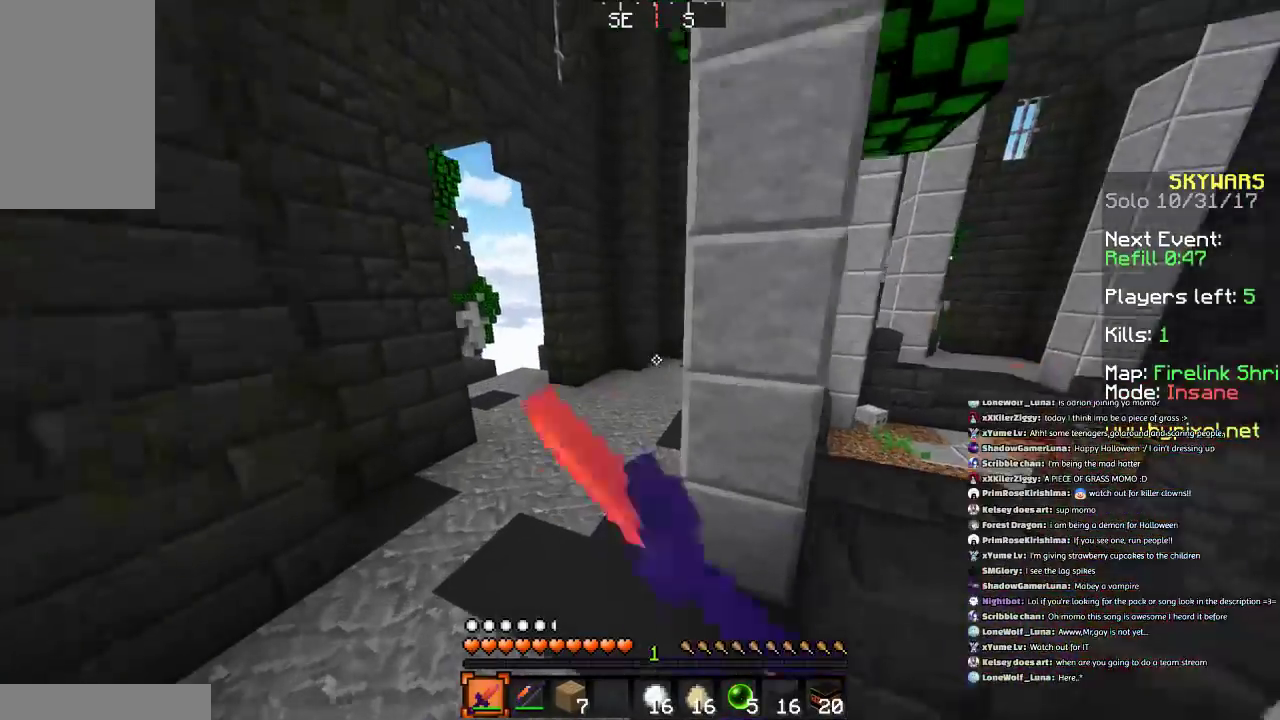
{"keys": ["w"], "mouse": ["left"], "events": [[100, "mouse_left", "down"], [200, "space", "down"], [267, "a", "up"], [400, "mouse_left", "up"], [467, "space", "up"], [501, "mouse_left", "down"]]}
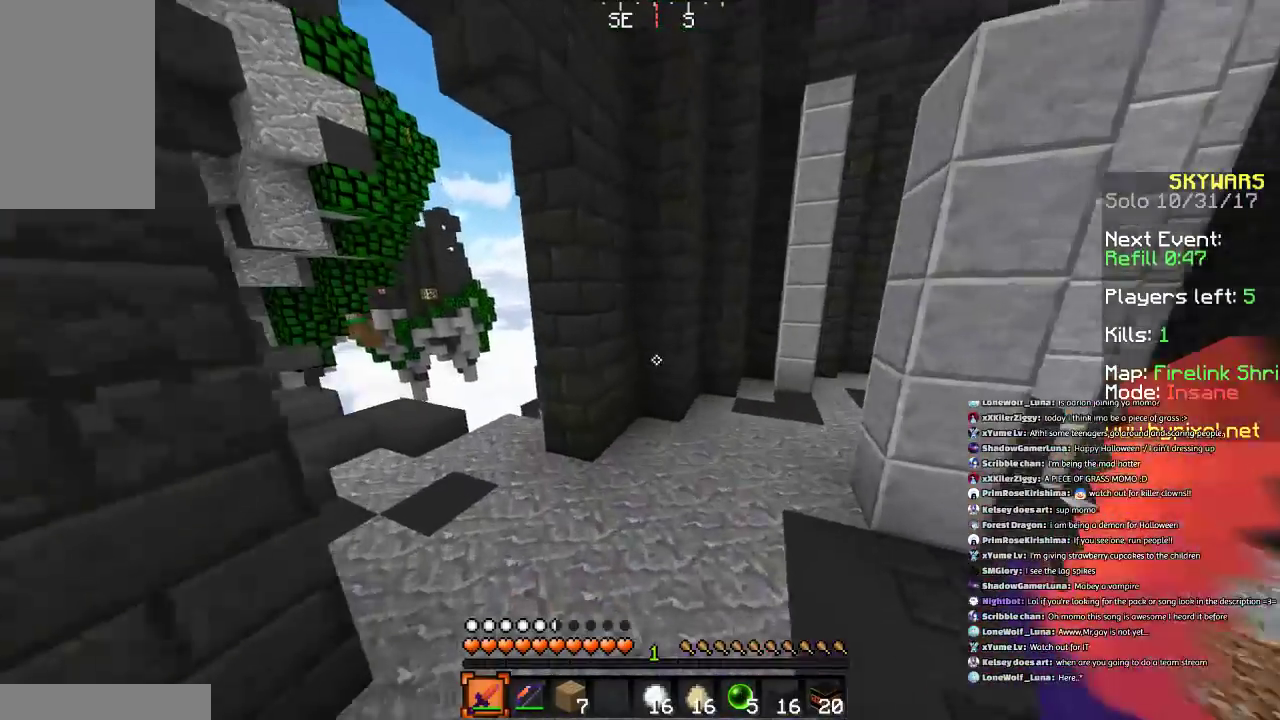
{"keys": ["w"], "mouse": [], "events": [[100, "mouse_left", "up"]]}